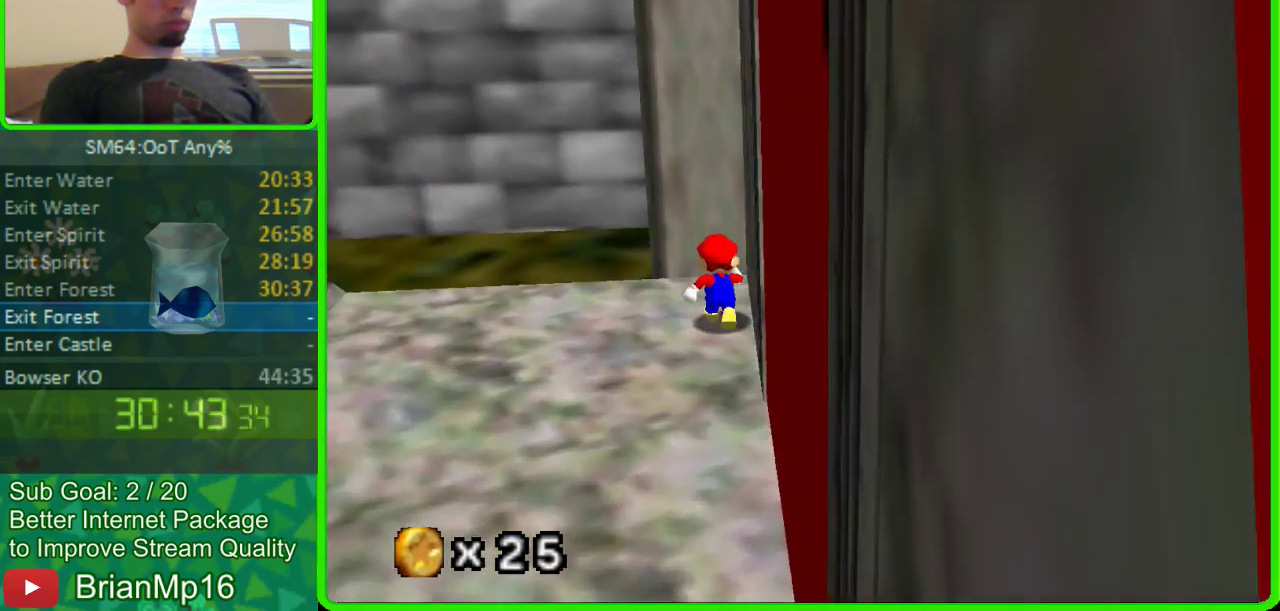
Gameplay with a controller (Nintendo layout); each line is a JSON object with the inputs held at the frame after it. "events" lists button and stick changes between this image and that frame as [ms after this image, input, new state], when the widget could be followed in between. Not read: L3 R3 START.
{"buttons": [], "left_stick": "center", "events": [[333, "left_stick", "center"]]}
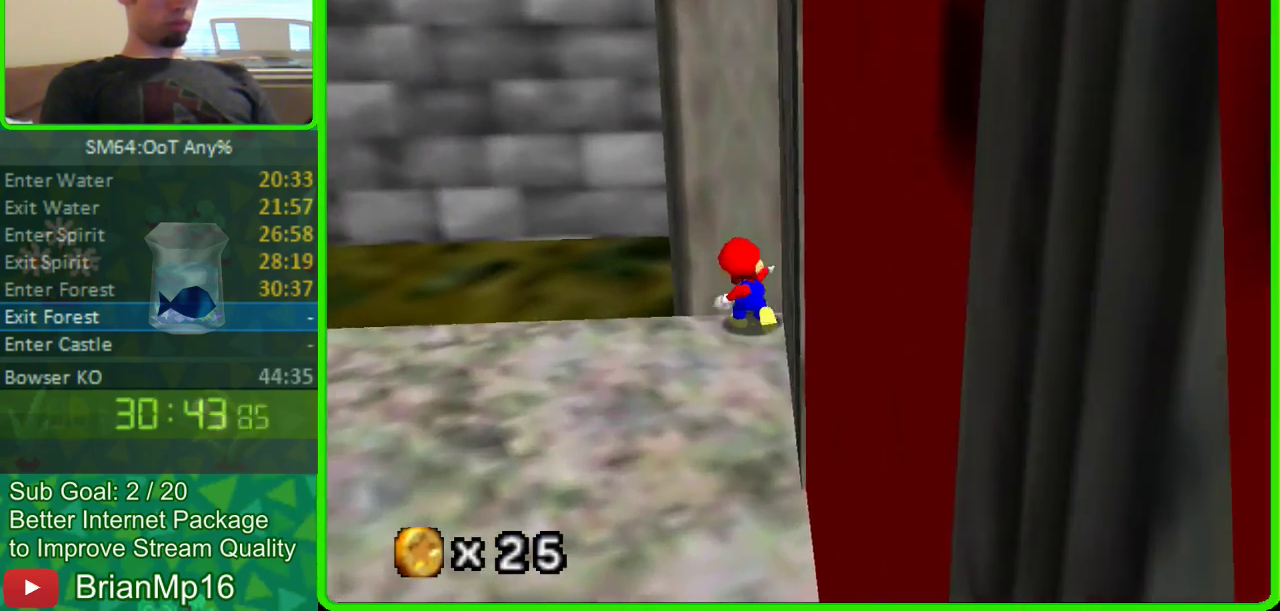
{"buttons": ["A"], "left_stick": "up", "events": [[300, "left_stick", "up"], [467, "A", "down"]]}
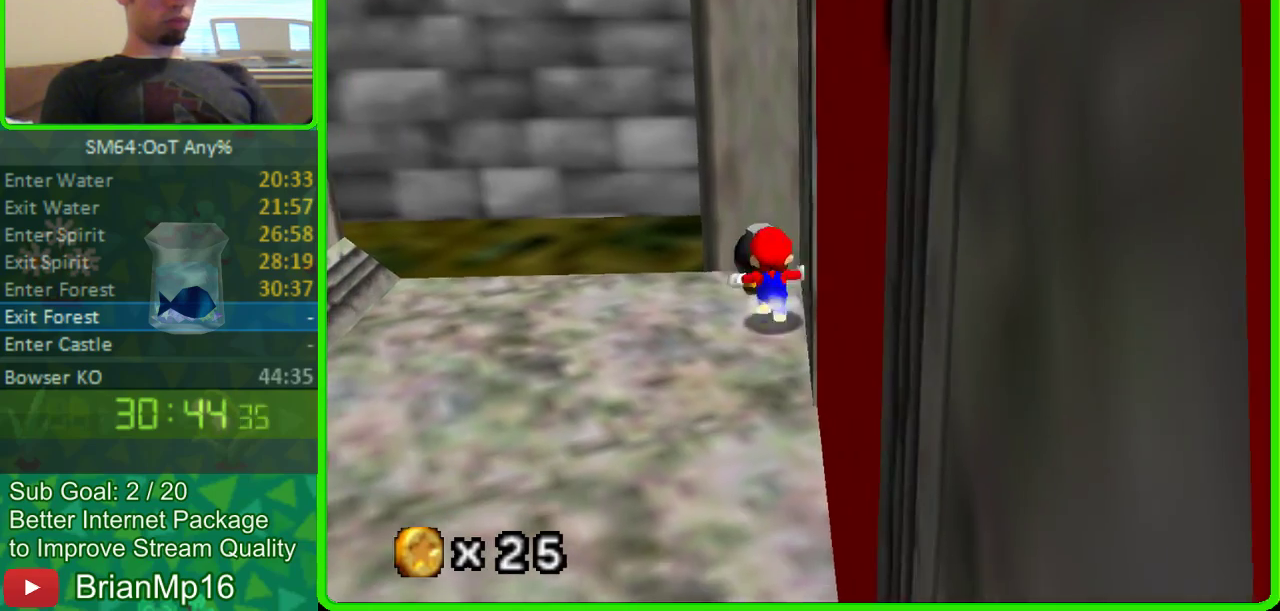
{"buttons": [], "left_stick": "center", "events": [[100, "left_stick", "center"], [167, "A", "up"]]}
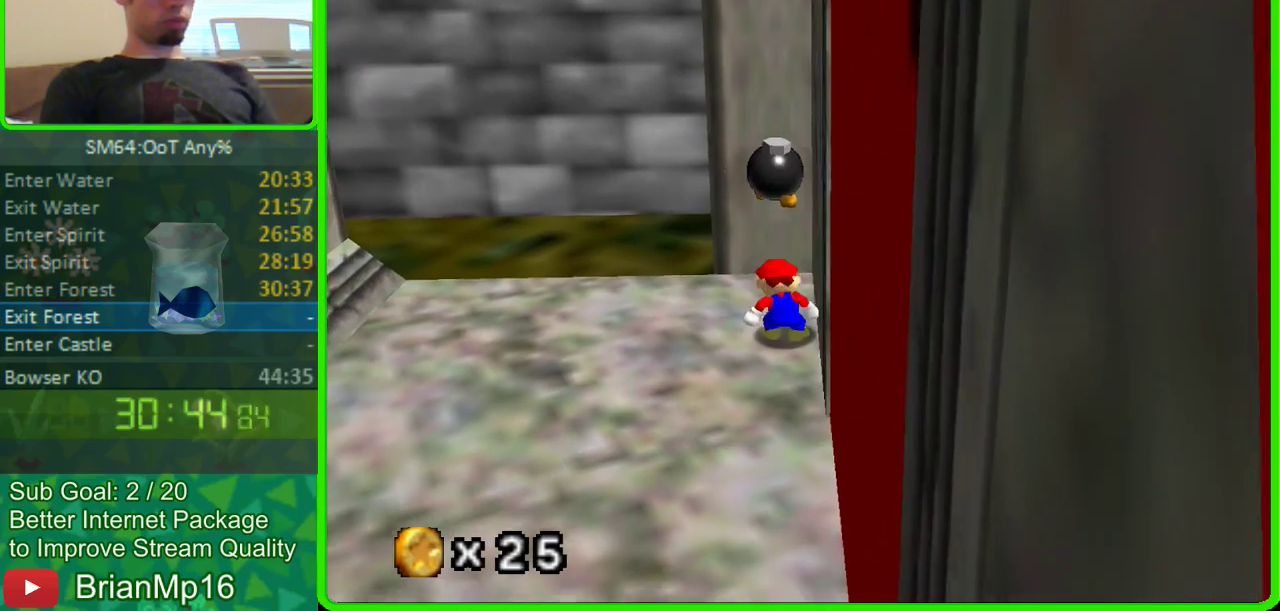
{"buttons": [], "left_stick": "center", "events": []}
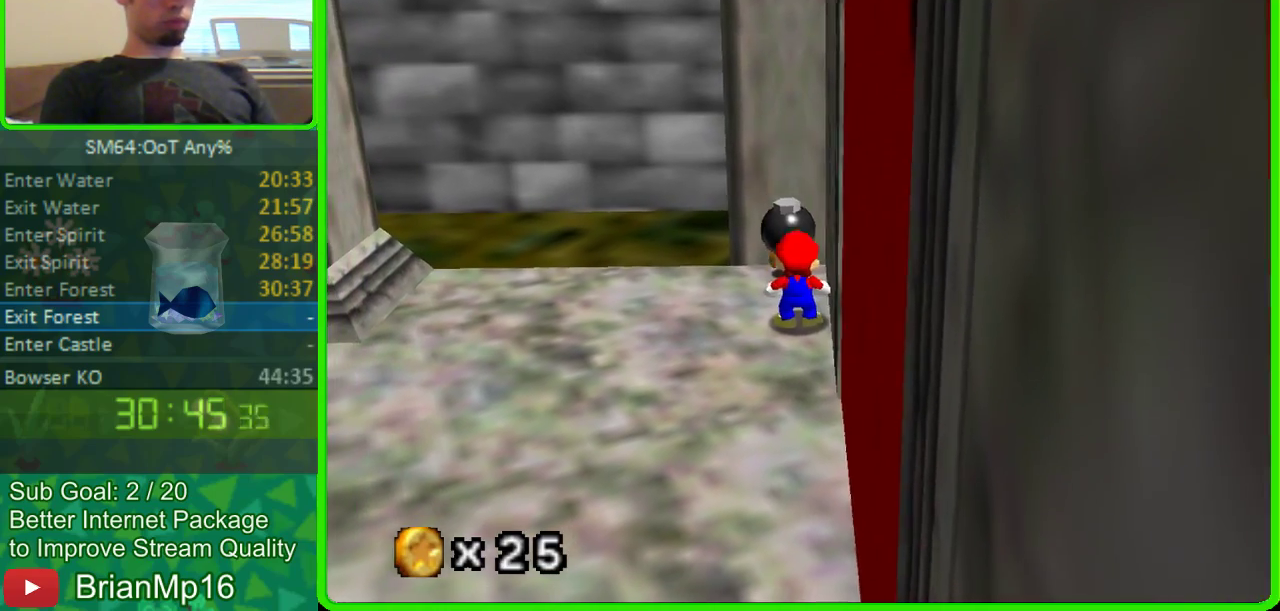
{"buttons": [], "left_stick": "center", "events": []}
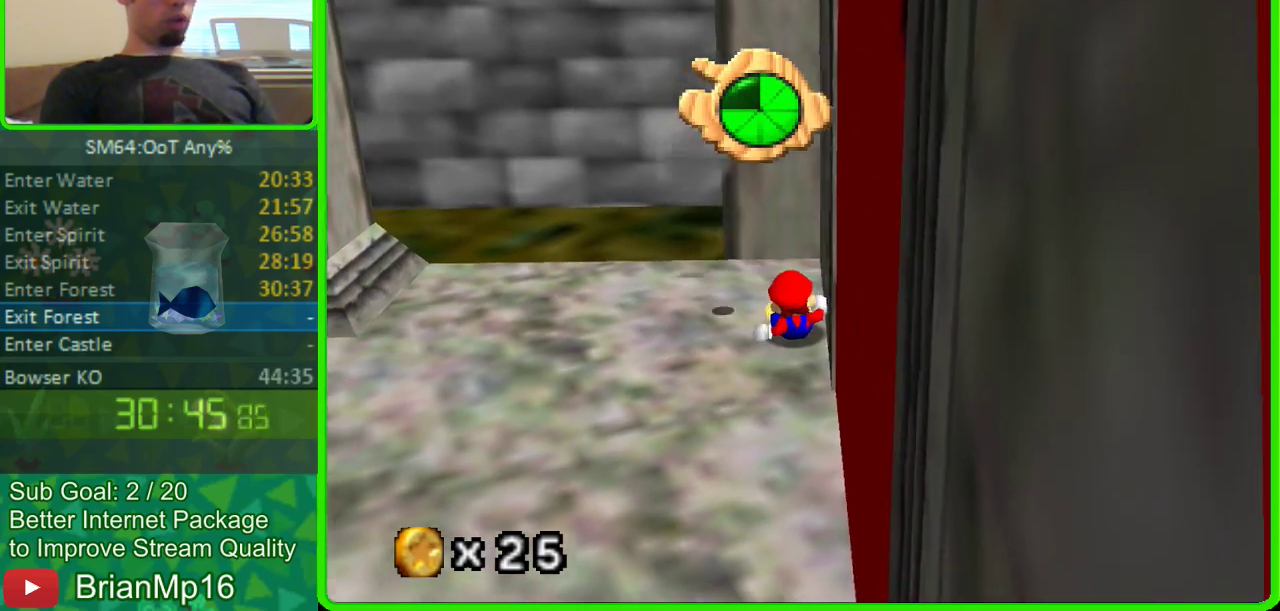
{"buttons": [], "left_stick": "left", "events": [[300, "left_stick", "left"]]}
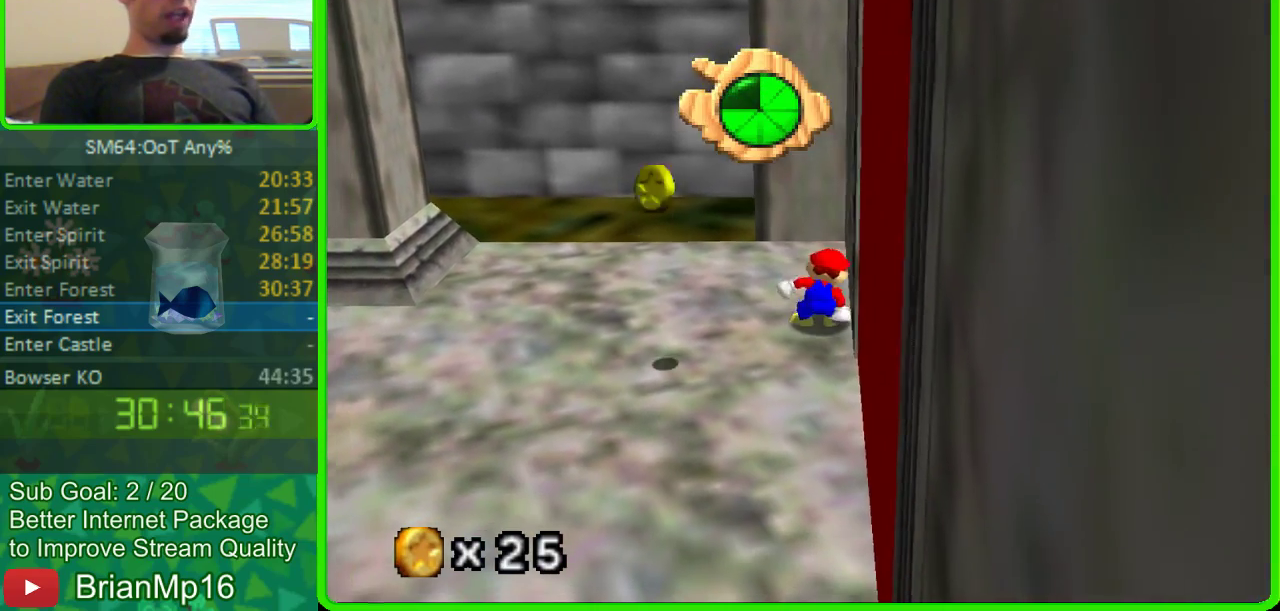
{"buttons": [], "left_stick": "down-left", "events": [[33, "left_stick", "down-left"], [367, "A", "down"], [500, "A", "up"]]}
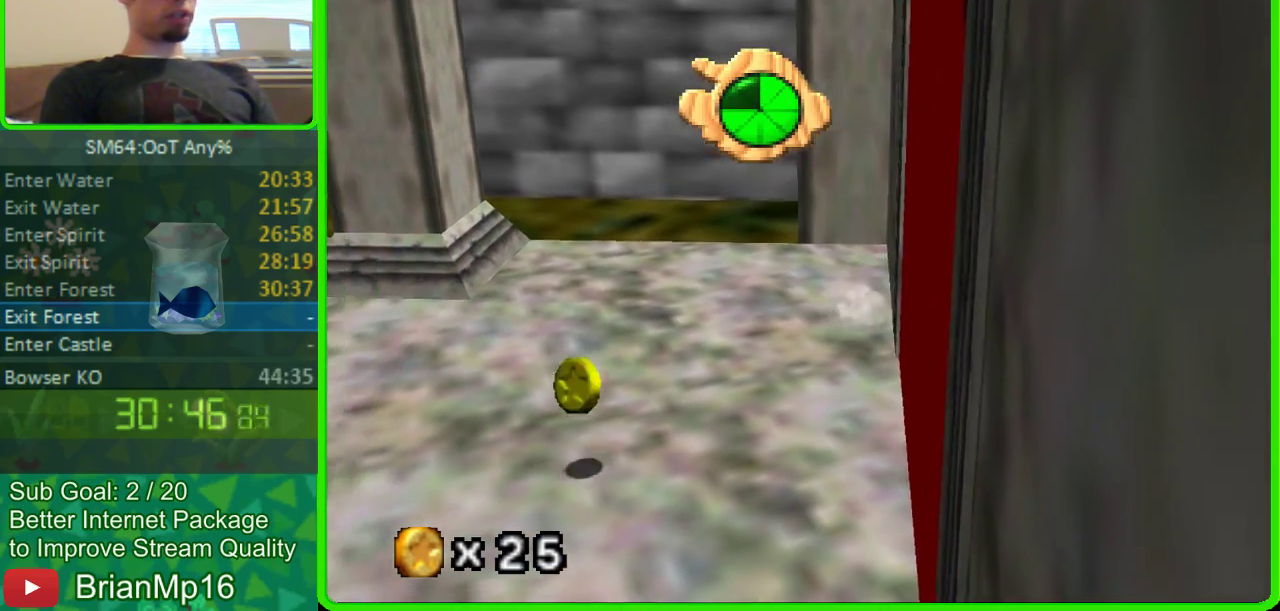
{"buttons": [], "left_stick": "down", "events": [[433, "left_stick", "down"]]}
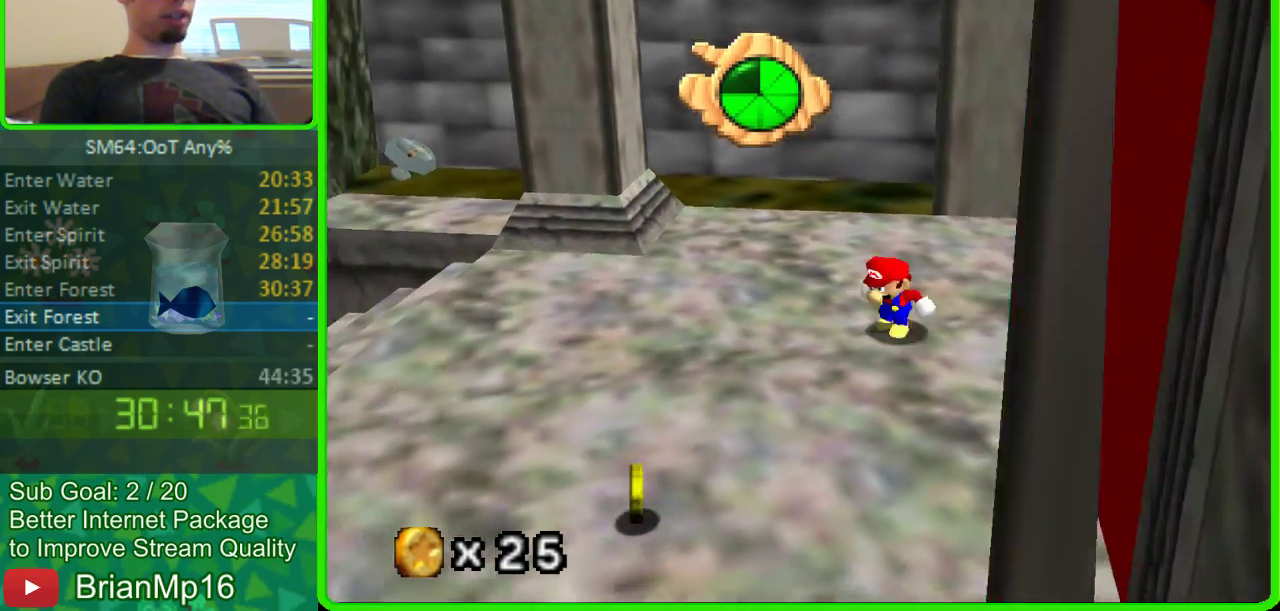
{"buttons": [], "left_stick": "down", "events": [[167, "left_stick", "down-left"], [267, "left_stick", "down"]]}
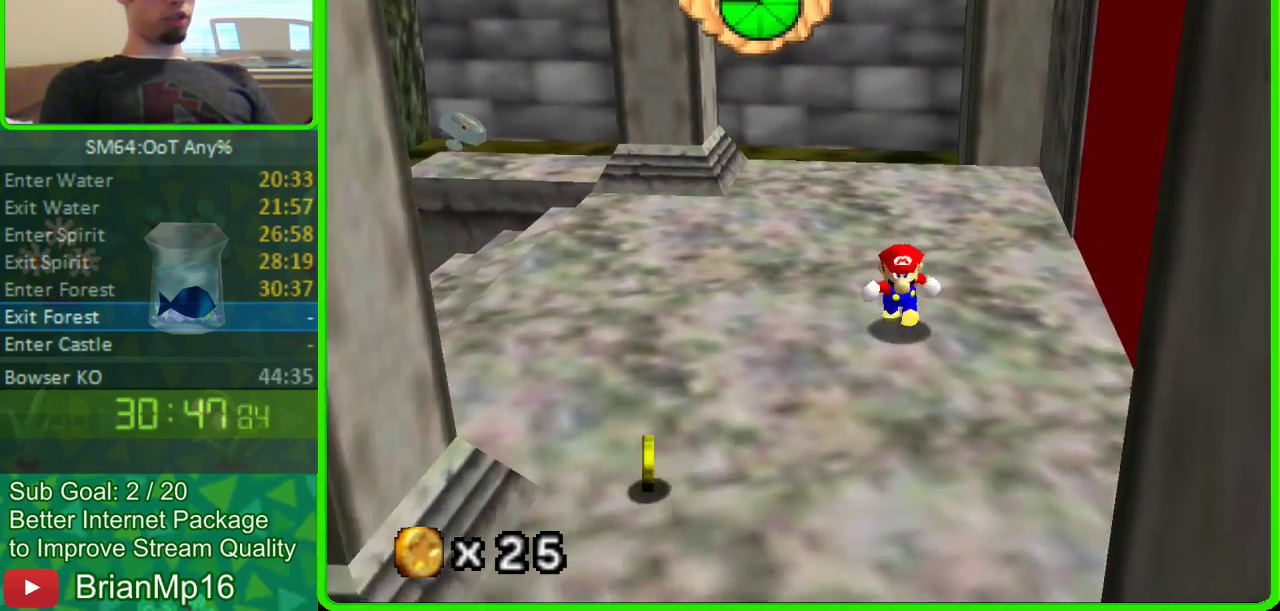
{"buttons": [], "left_stick": "down-left", "events": [[67, "left_stick", "down-left"]]}
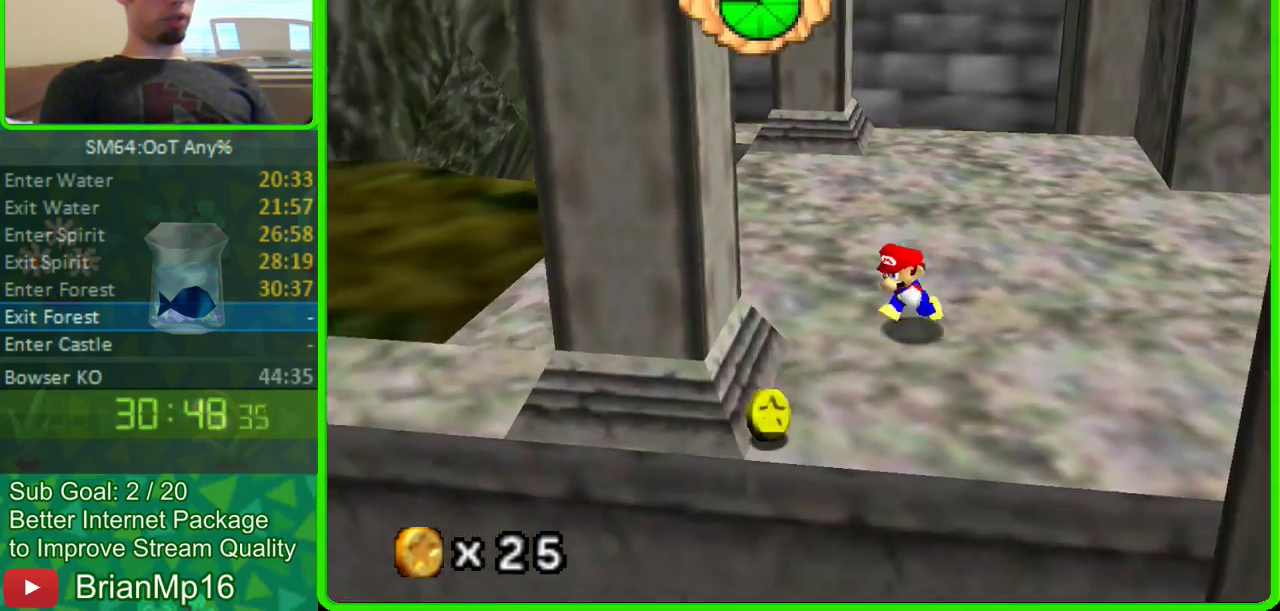
{"buttons": [], "left_stick": "down-left", "events": [[33, "left_stick", "down"], [267, "left_stick", "down-left"]]}
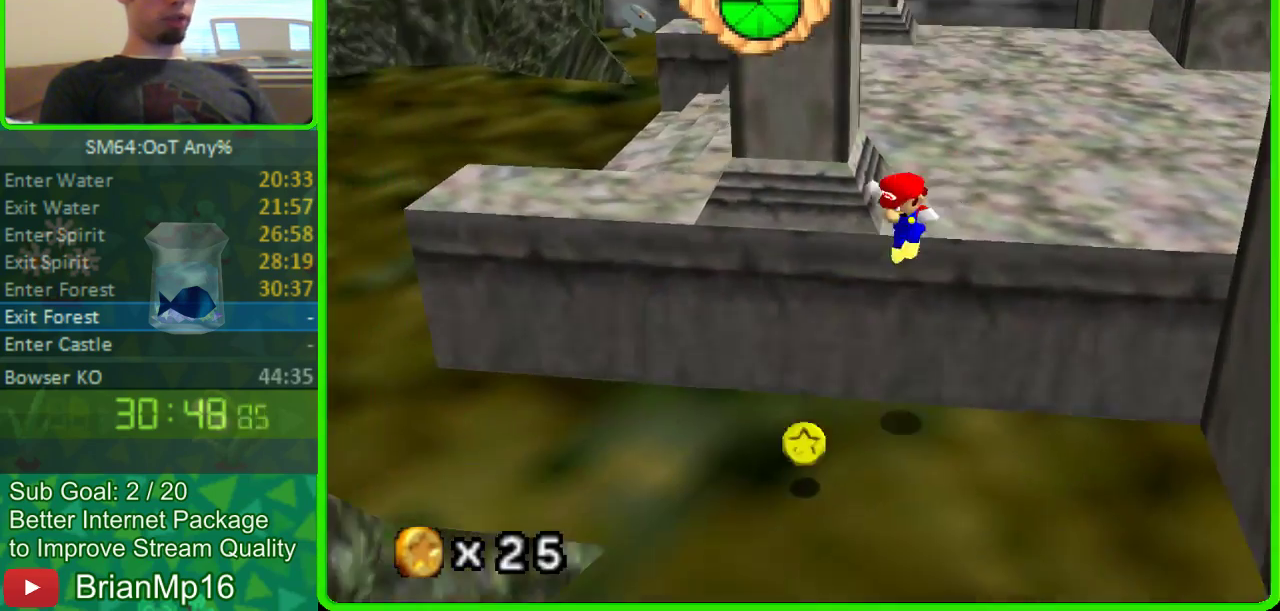
{"buttons": [], "left_stick": "left", "events": [[467, "left_stick", "left"]]}
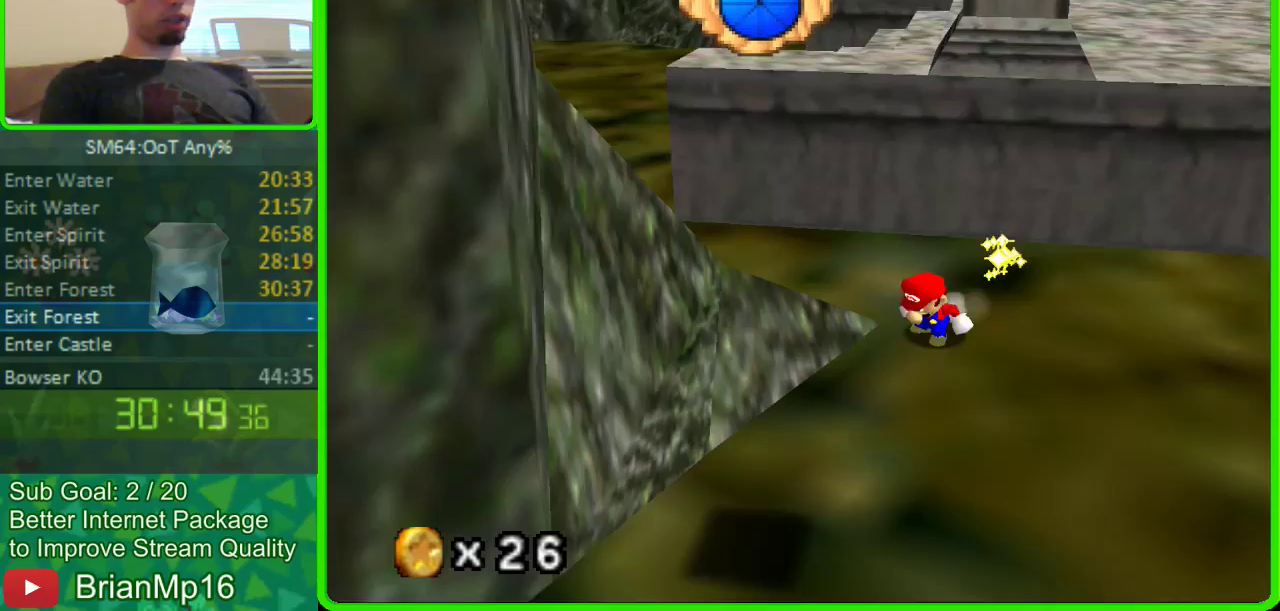
{"buttons": [], "left_stick": "left", "events": [[133, "left_stick", "up-left"], [467, "left_stick", "left"]]}
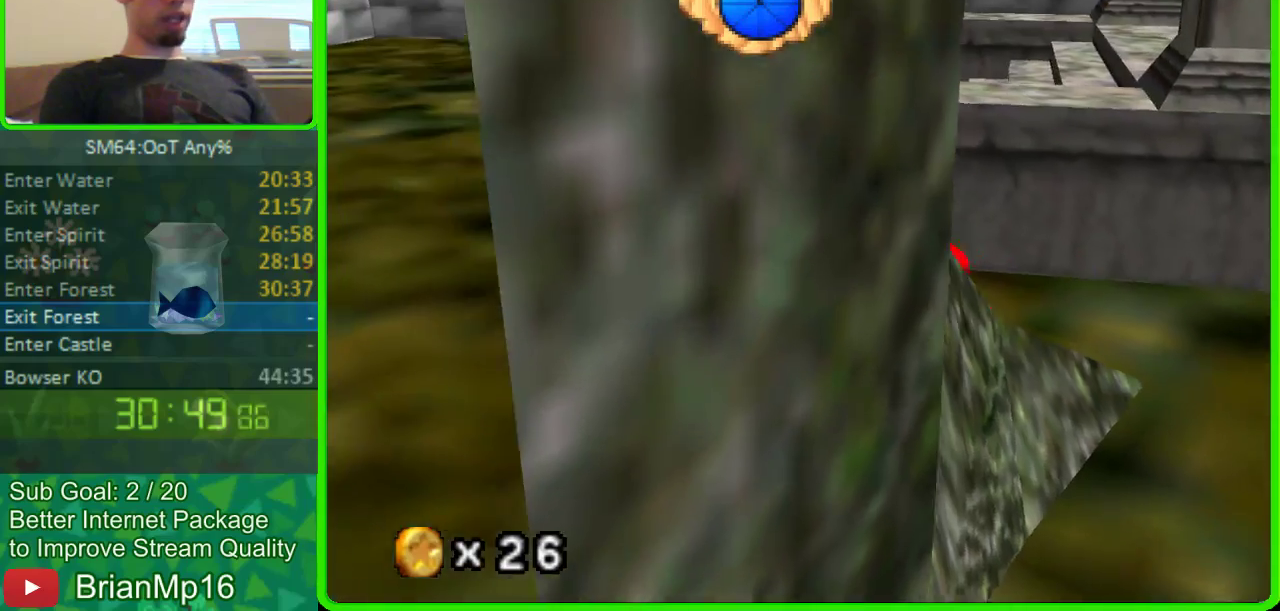
{"buttons": [], "left_stick": "up-left", "events": [[400, "left_stick", "up-left"]]}
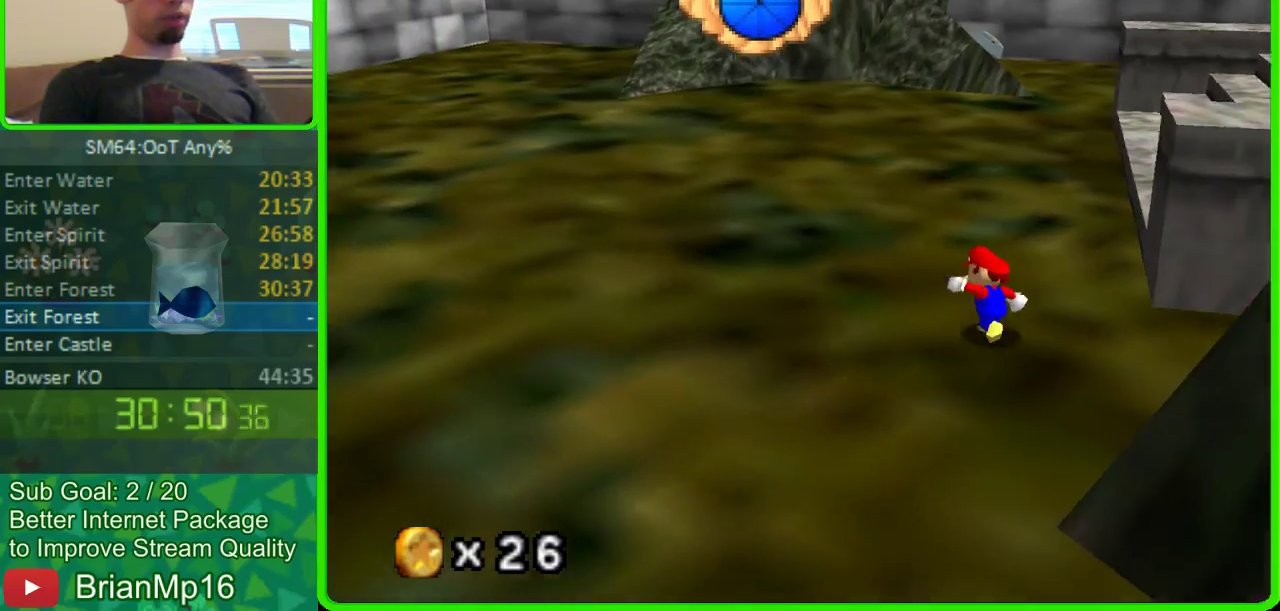
{"buttons": [], "left_stick": "up-left", "events": [[33, "left_stick", "left"], [200, "A", "down"], [300, "A", "up"], [400, "left_stick", "up-left"]]}
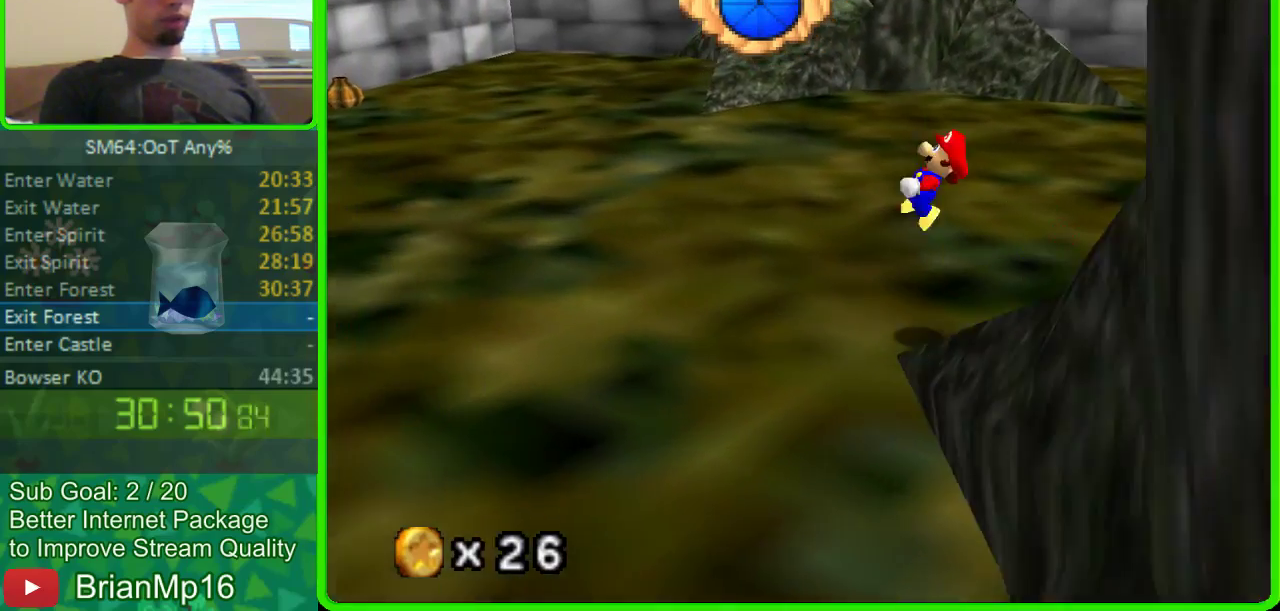
{"buttons": [], "left_stick": "left", "events": [[67, "left_stick", "left"]]}
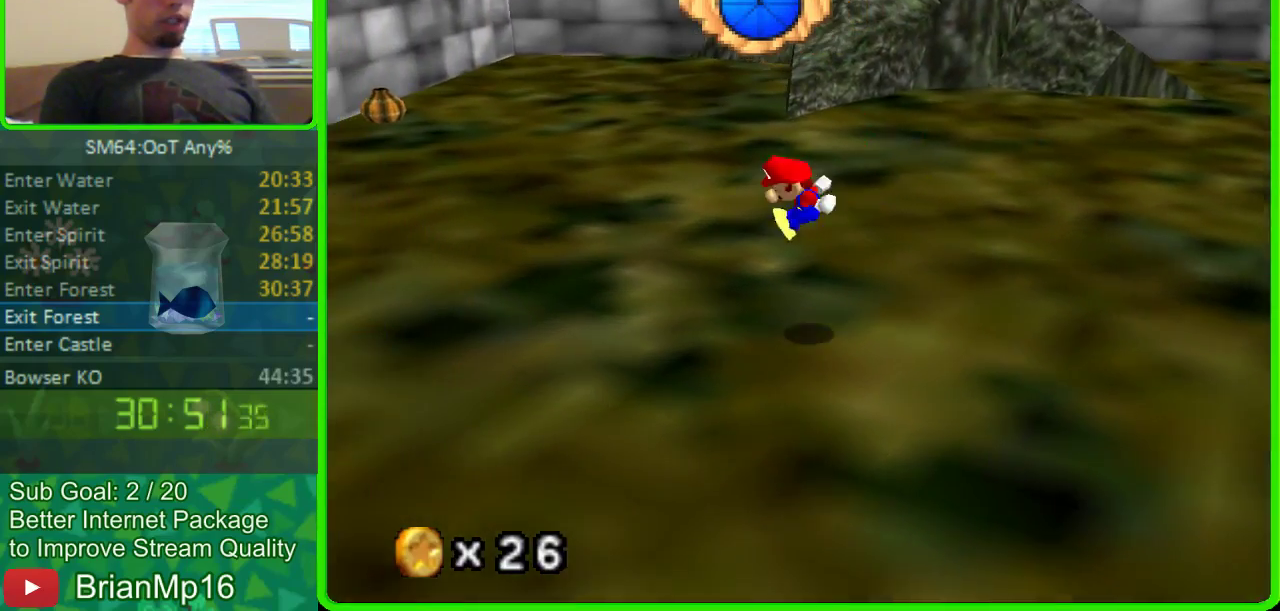
{"buttons": [], "left_stick": "left", "events": []}
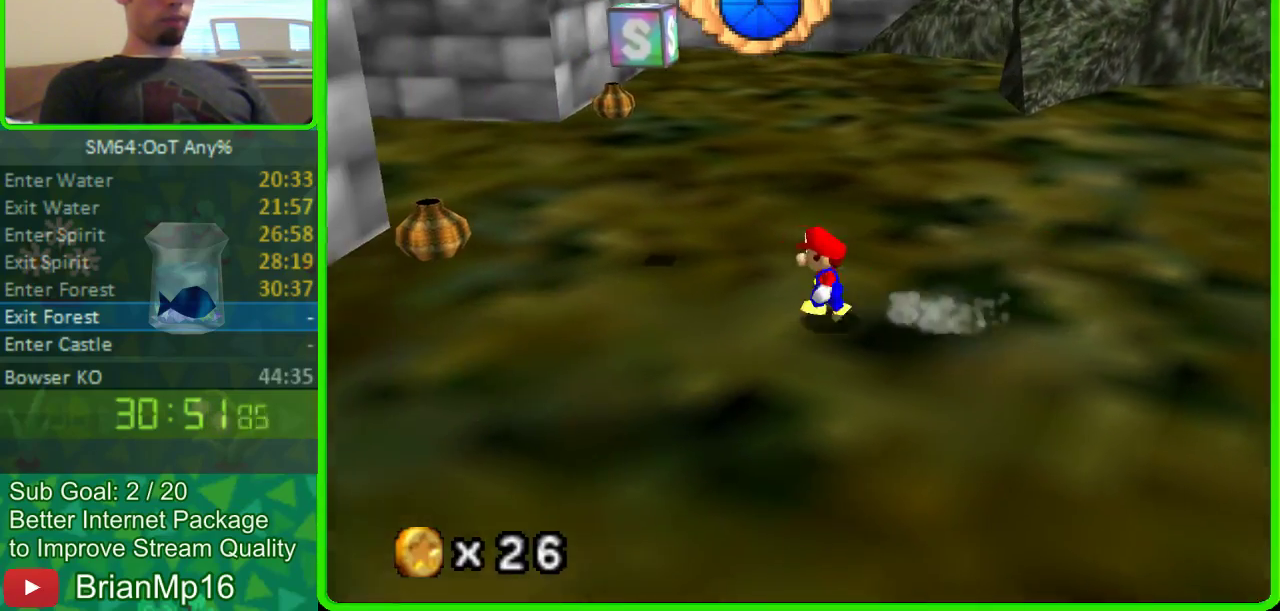
{"buttons": [], "left_stick": "up-left", "events": [[67, "left_stick", "up-left"]]}
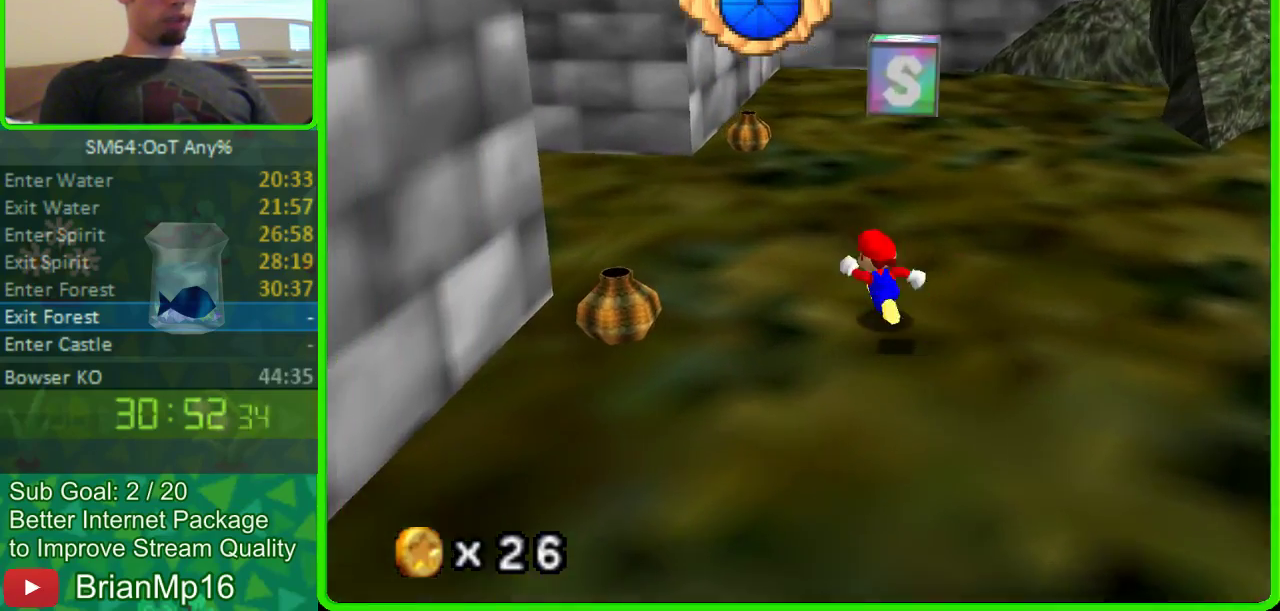
{"buttons": [], "left_stick": "up-left", "events": [[33, "left_stick", "left"], [333, "left_stick", "up-left"]]}
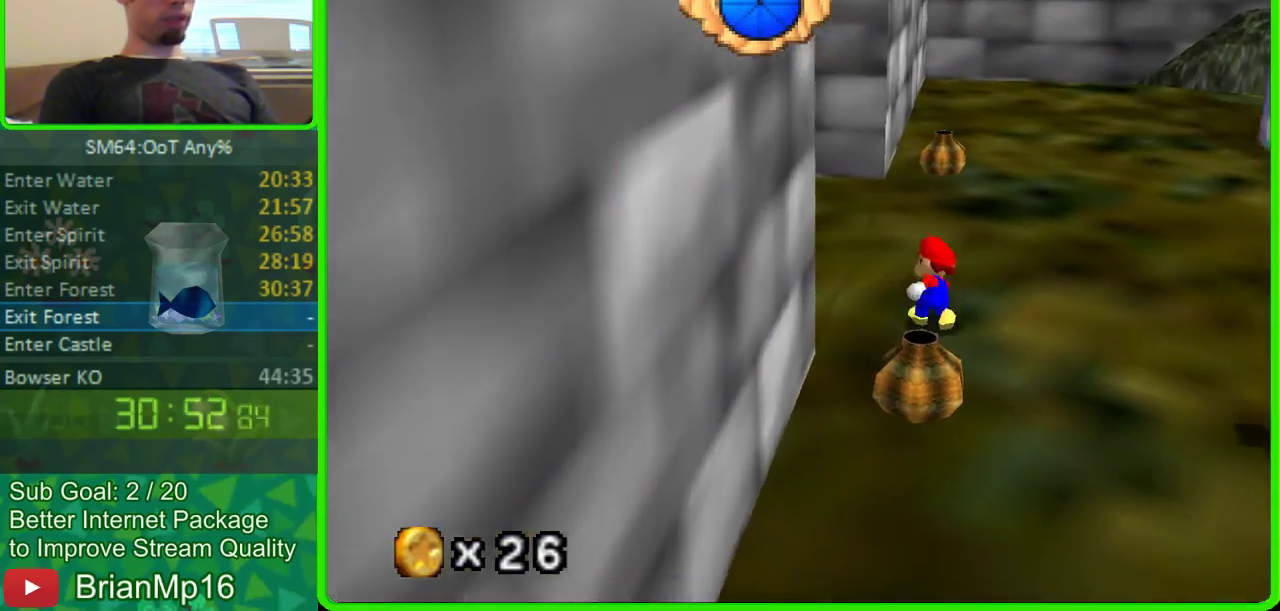
{"buttons": [], "left_stick": "right", "events": [[67, "left_stick", "up"], [167, "left_stick", "up-right"], [267, "left_stick", "right"]]}
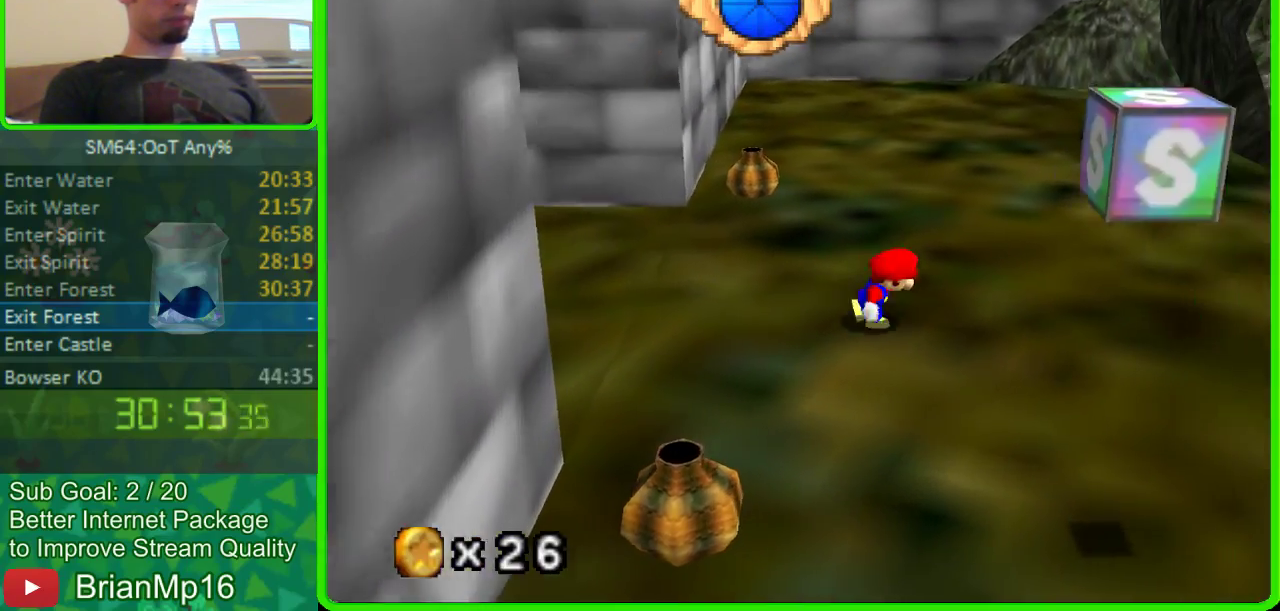
{"buttons": [], "left_stick": "right", "events": []}
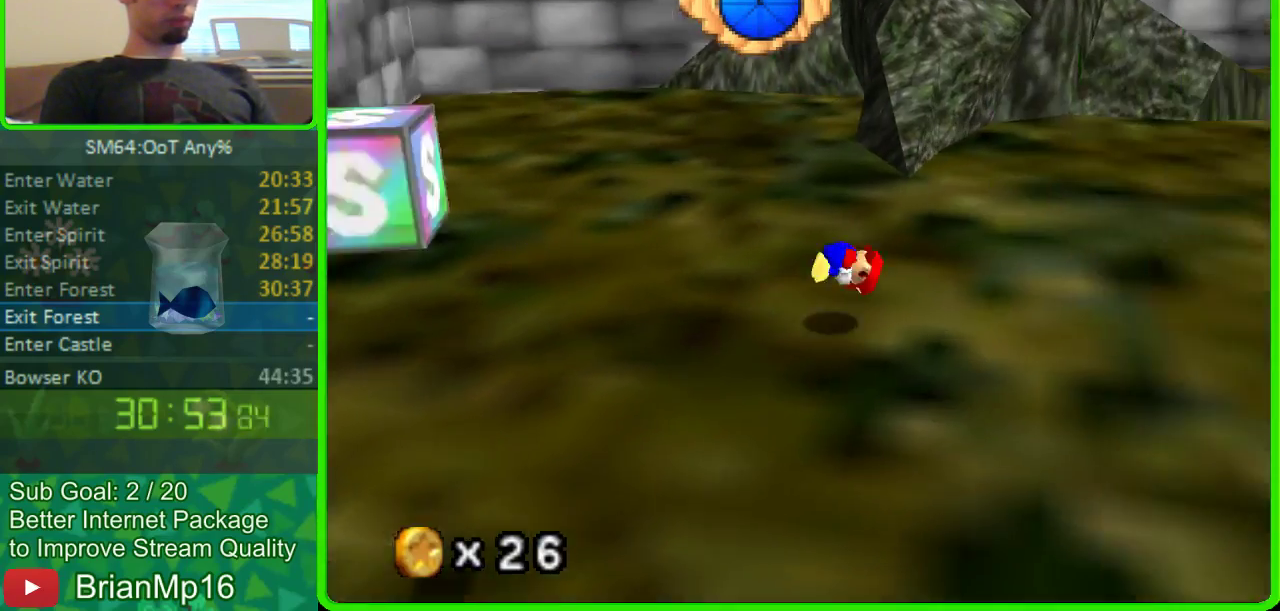
{"buttons": [], "left_stick": "right", "events": []}
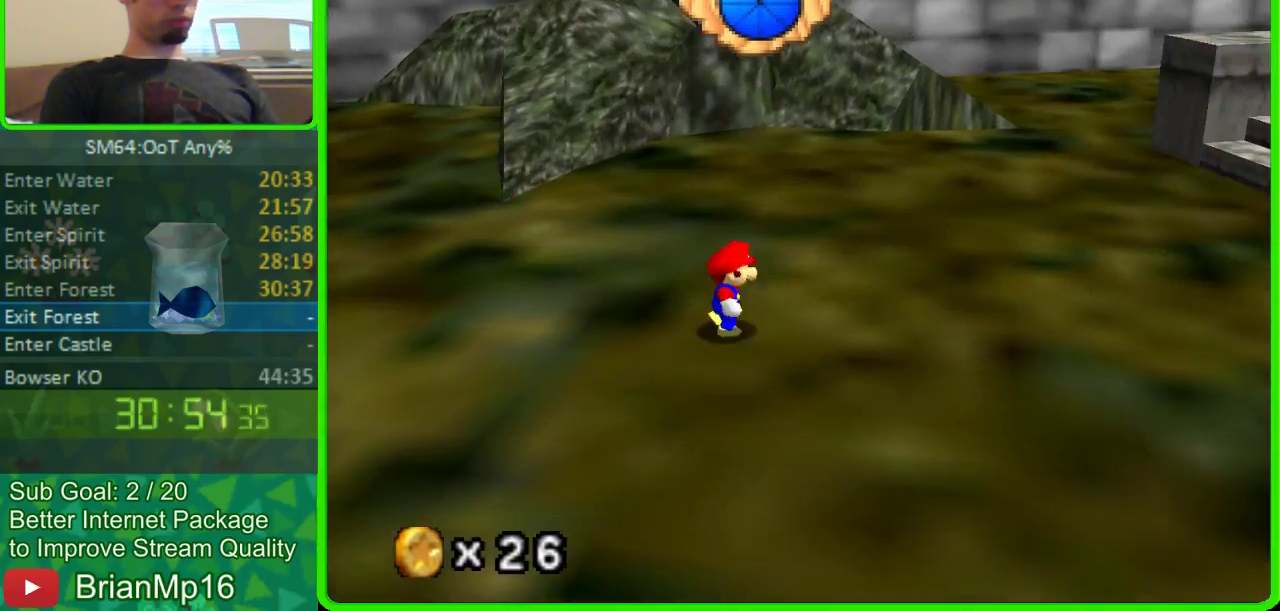
{"buttons": [], "left_stick": "right", "events": []}
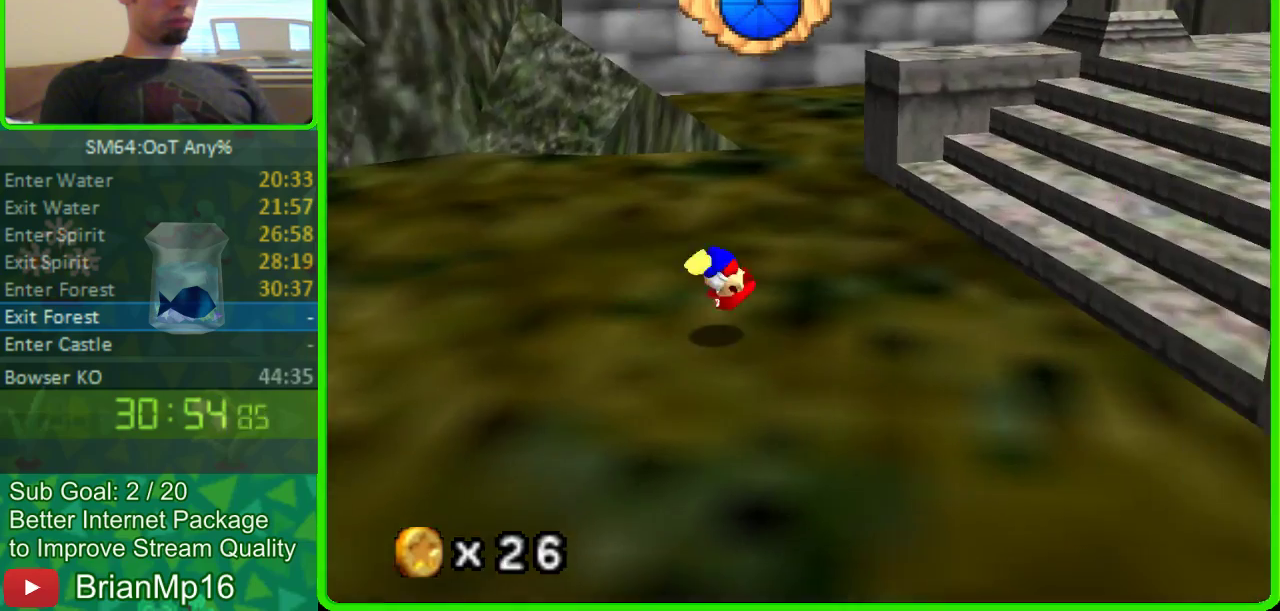
{"buttons": ["A"], "left_stick": "right", "events": [[467, "A", "down"]]}
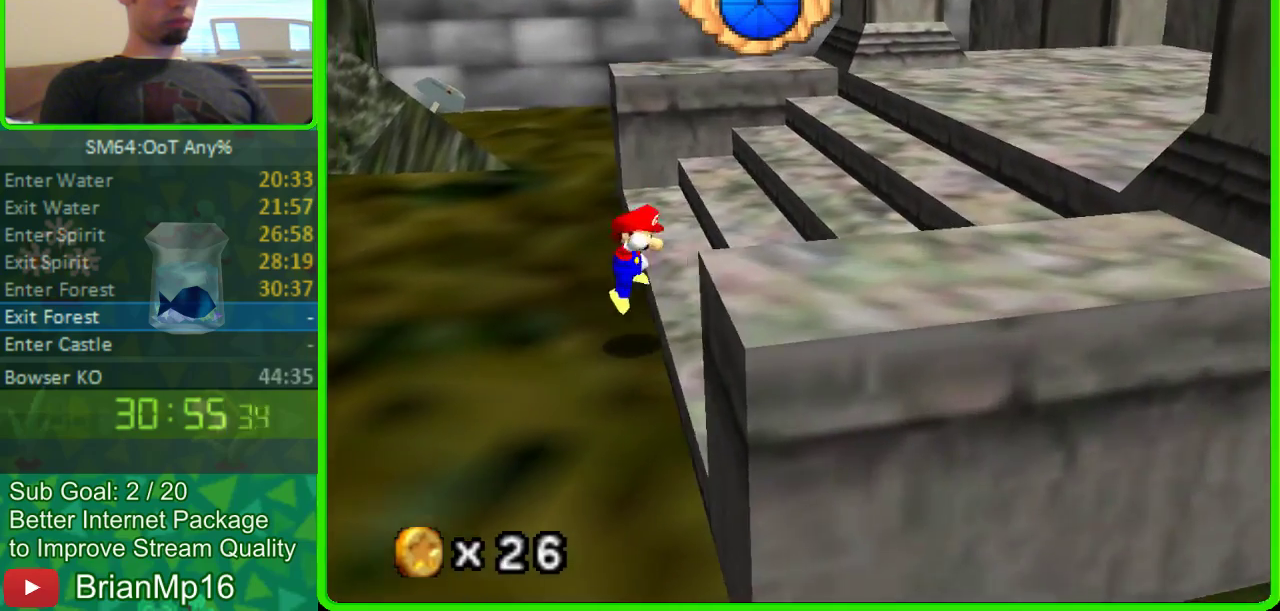
{"buttons": [], "left_stick": "right", "events": [[33, "A", "up"]]}
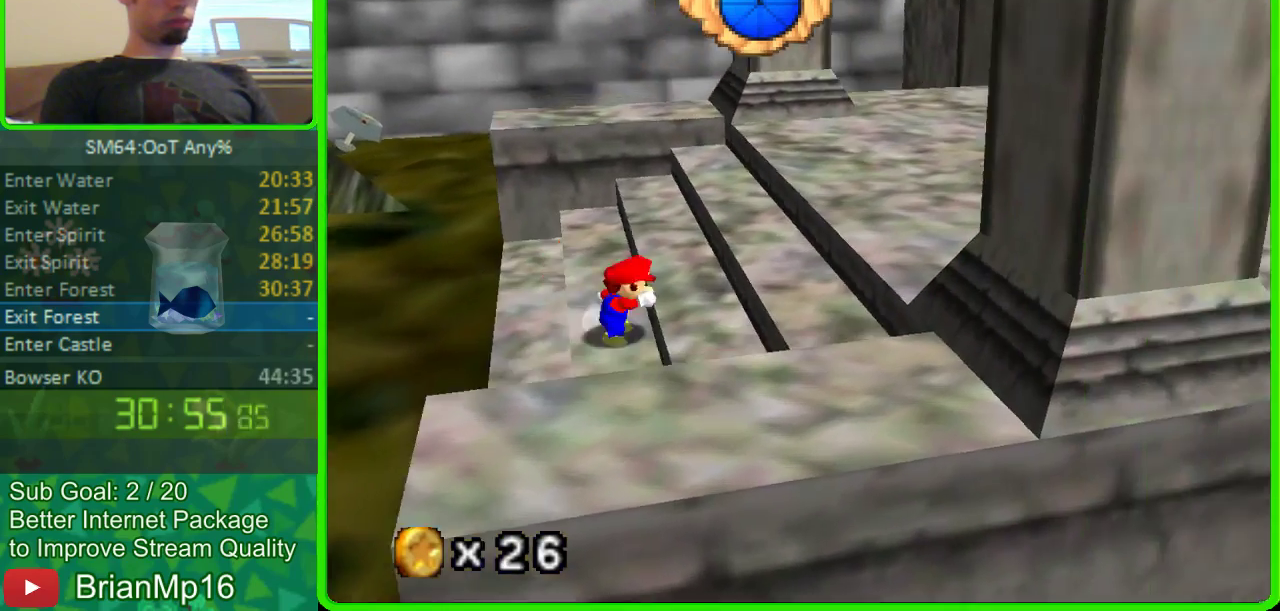
{"buttons": [], "left_stick": "right", "events": [[33, "A", "down"], [400, "A", "up"]]}
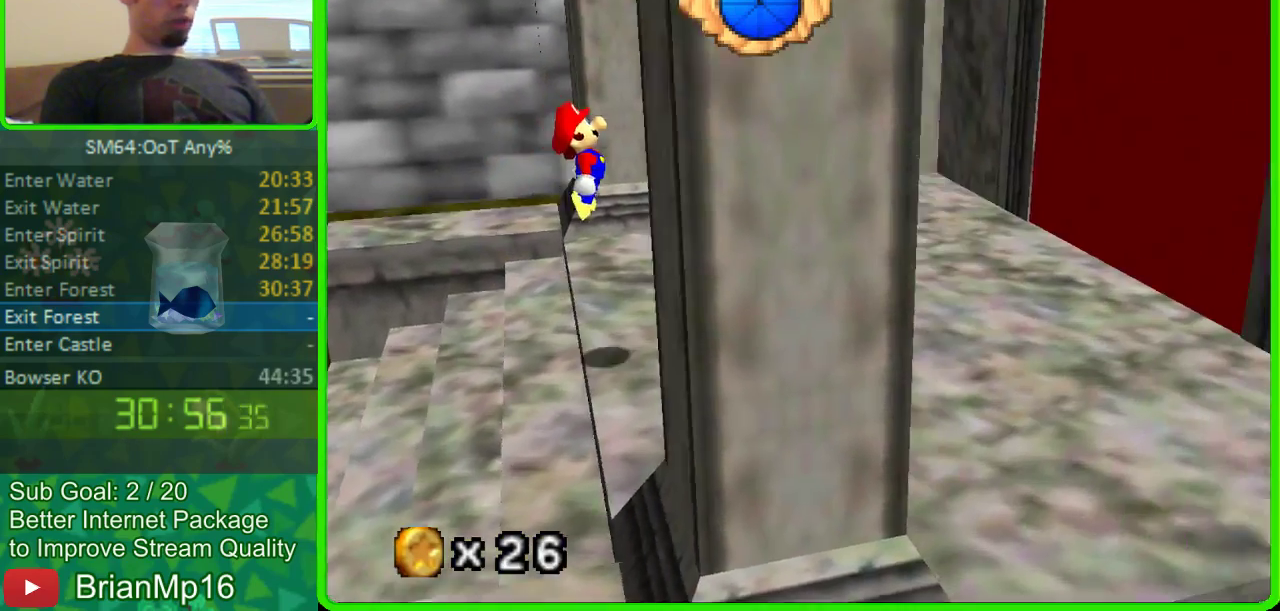
{"buttons": [], "left_stick": "up", "events": [[233, "left_stick", "up-right"], [467, "left_stick", "up"]]}
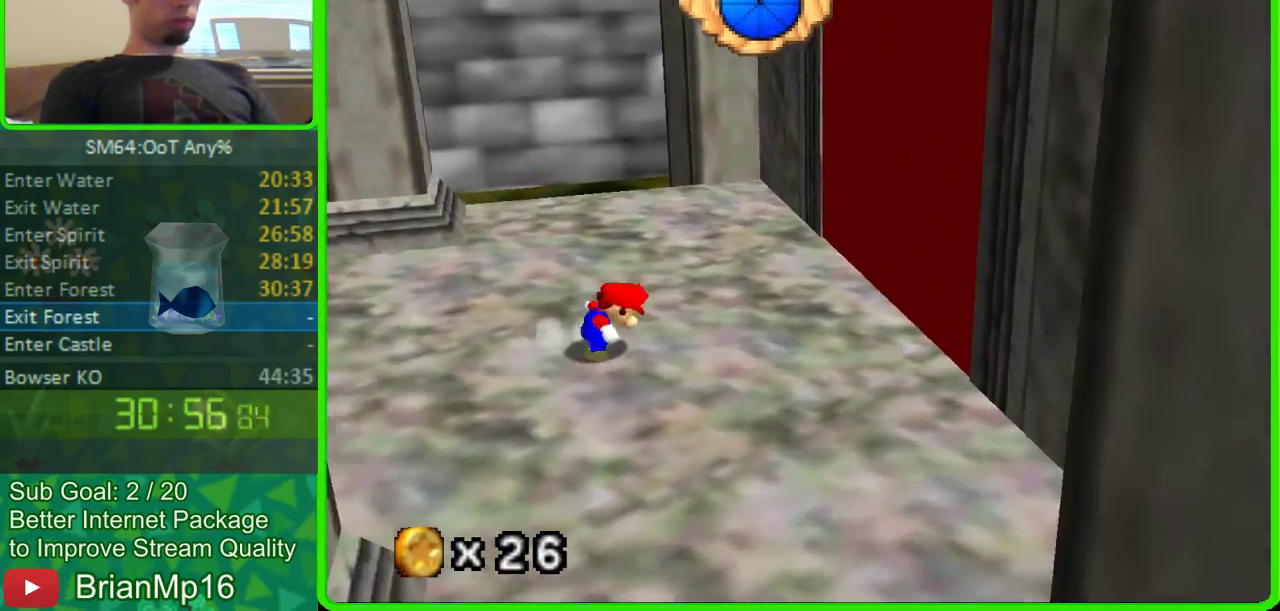
{"buttons": [], "left_stick": "left", "events": [[67, "C_LEFT", "down"], [167, "C_LEFT", "up"], [267, "left_stick", "up-left"], [333, "C_LEFT", "down"], [467, "C_LEFT", "up"], [467, "left_stick", "left"]]}
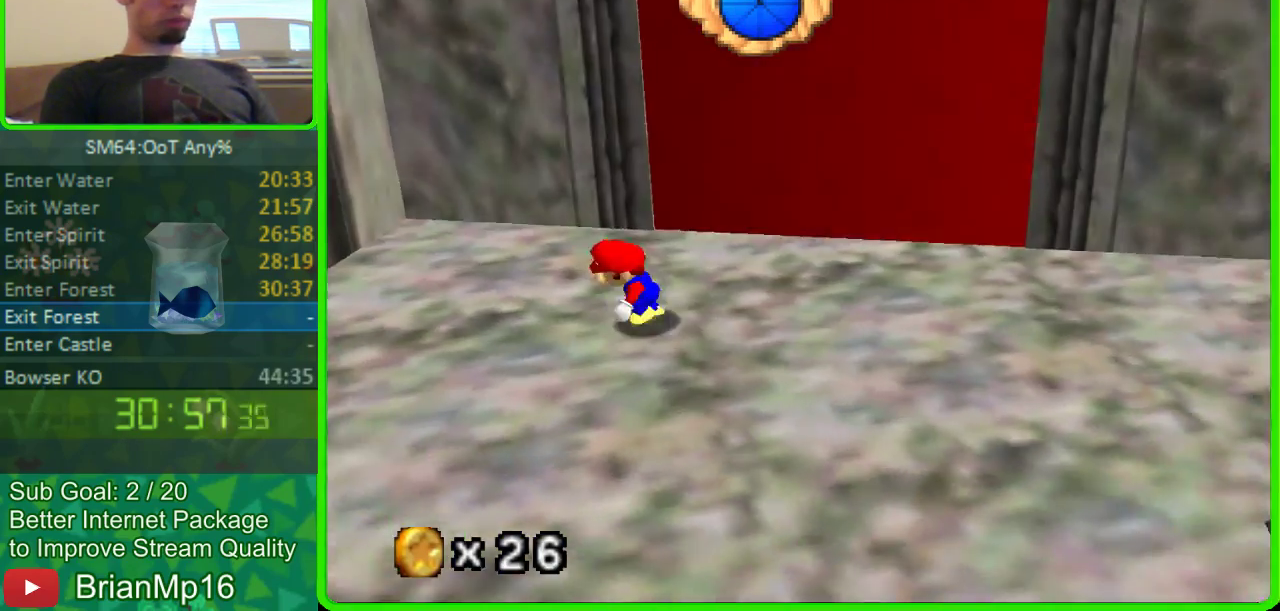
{"buttons": [], "left_stick": "left", "events": [[267, "C_LEFT", "down"], [400, "C_LEFT", "up"]]}